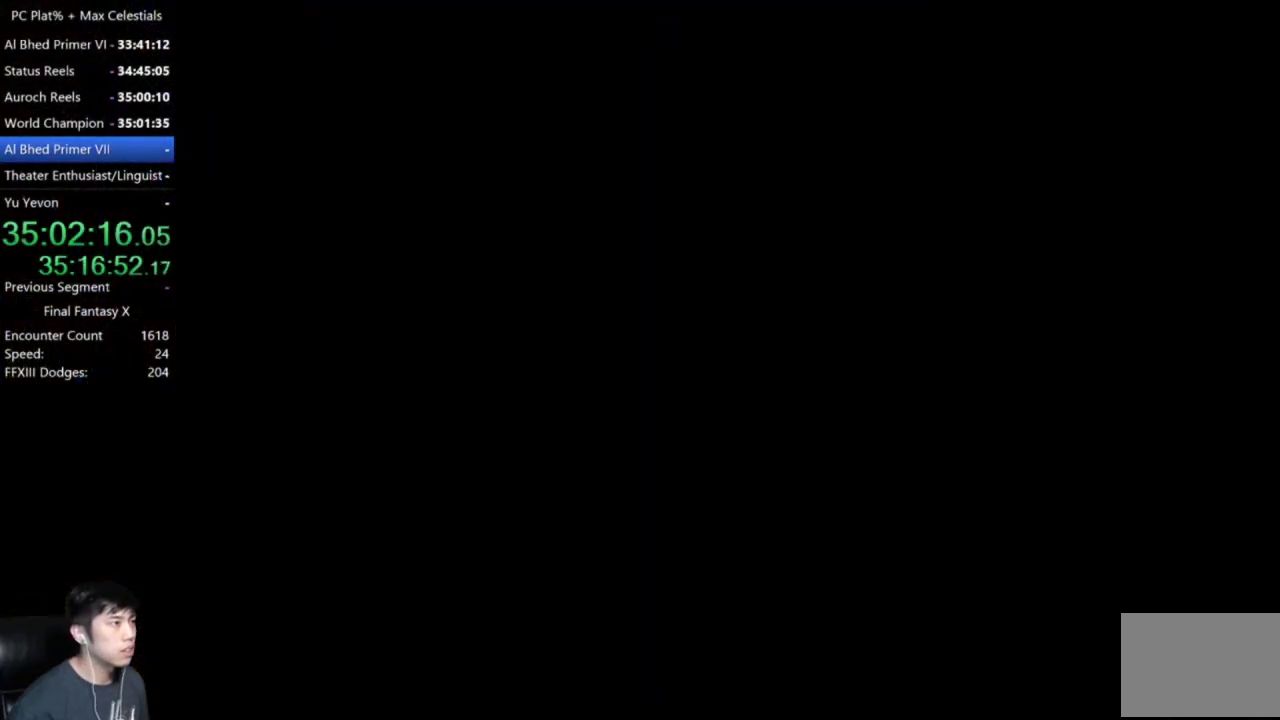
Gameplay with a controller (Xbox layout); each line is a JSON object with the inputs held at the frame after it. "events" lists button and stick changes between this image and that frame as [ms after this image, input, new state], when the widget could be followed in between.
{"buttons": [], "left_stick": "center", "right_stick": "center", "events": []}
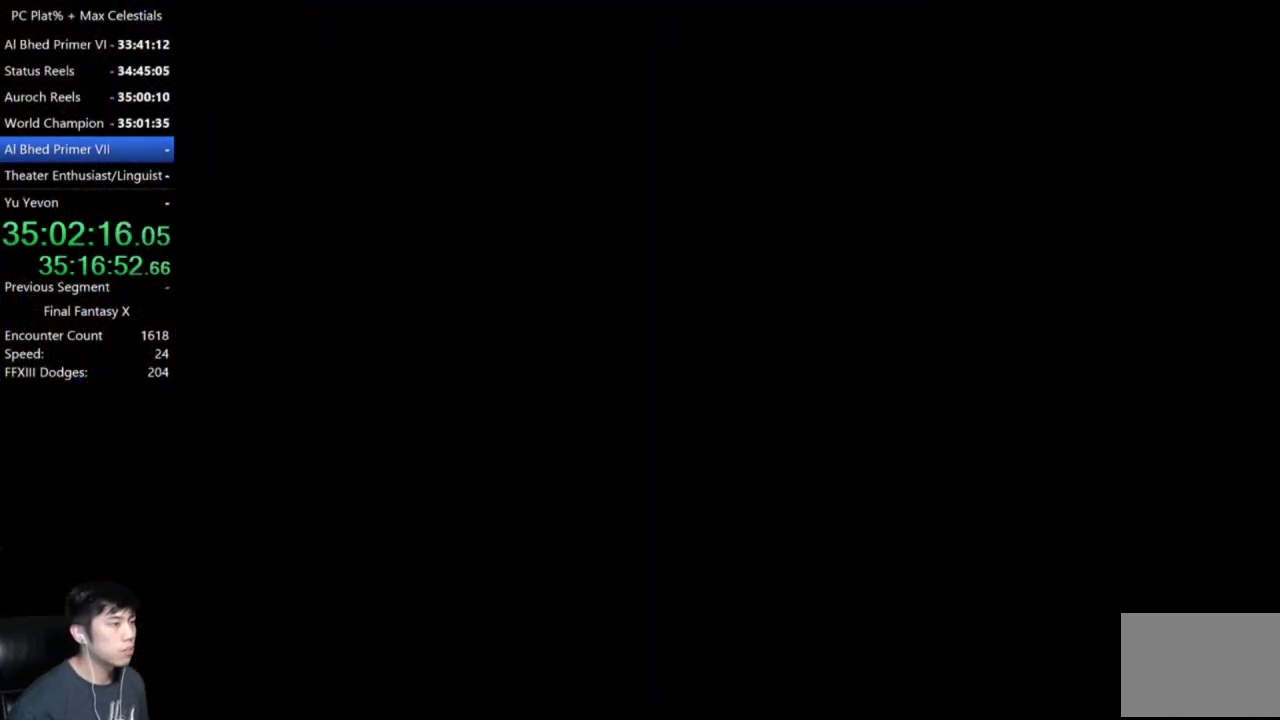
{"buttons": [], "left_stick": "down", "right_stick": "center", "events": [[501, "left_stick", "down"]]}
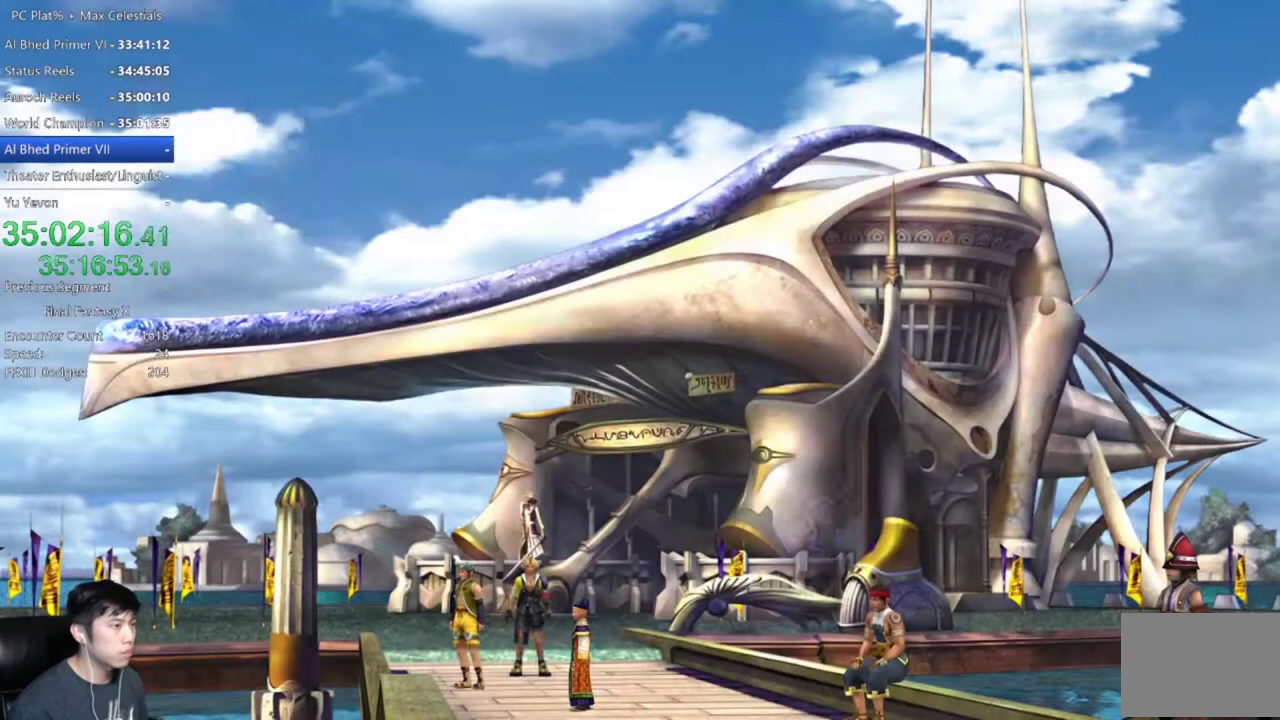
{"buttons": [], "left_stick": "down", "right_stick": "center", "events": []}
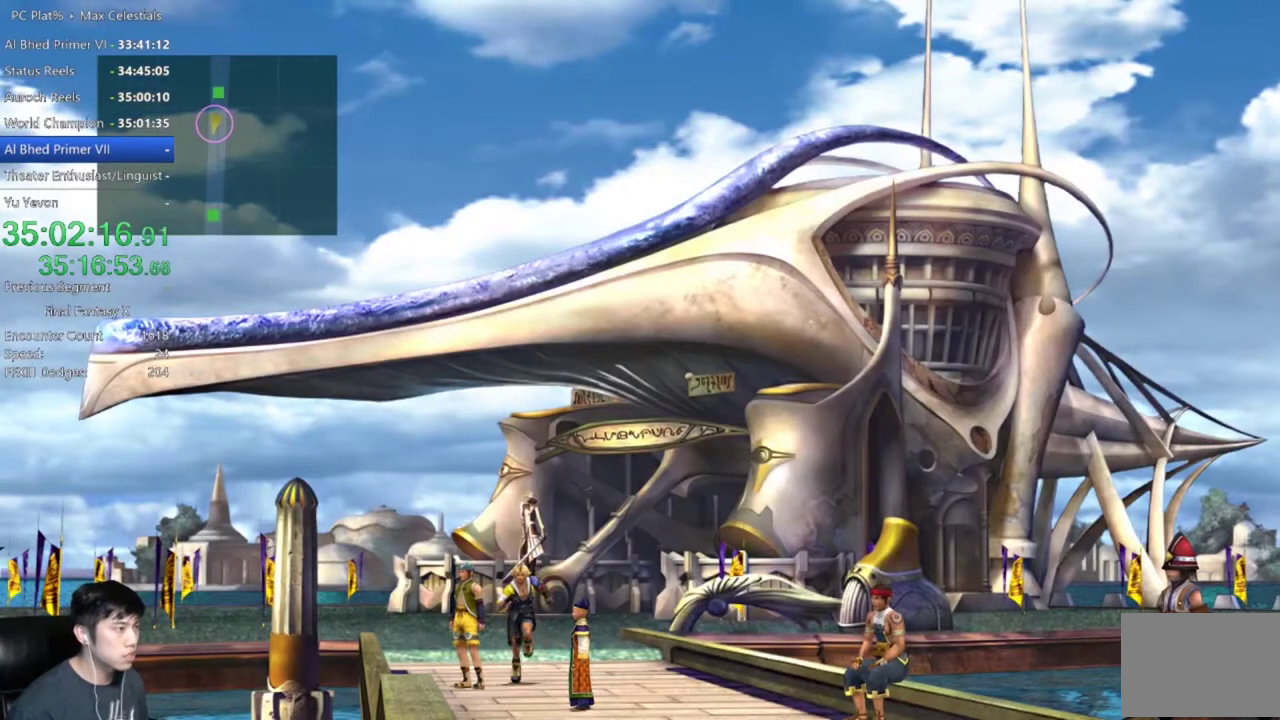
{"buttons": [], "left_stick": "right", "right_stick": "center", "events": [[301, "left_stick", "center"], [501, "left_stick", "right"]]}
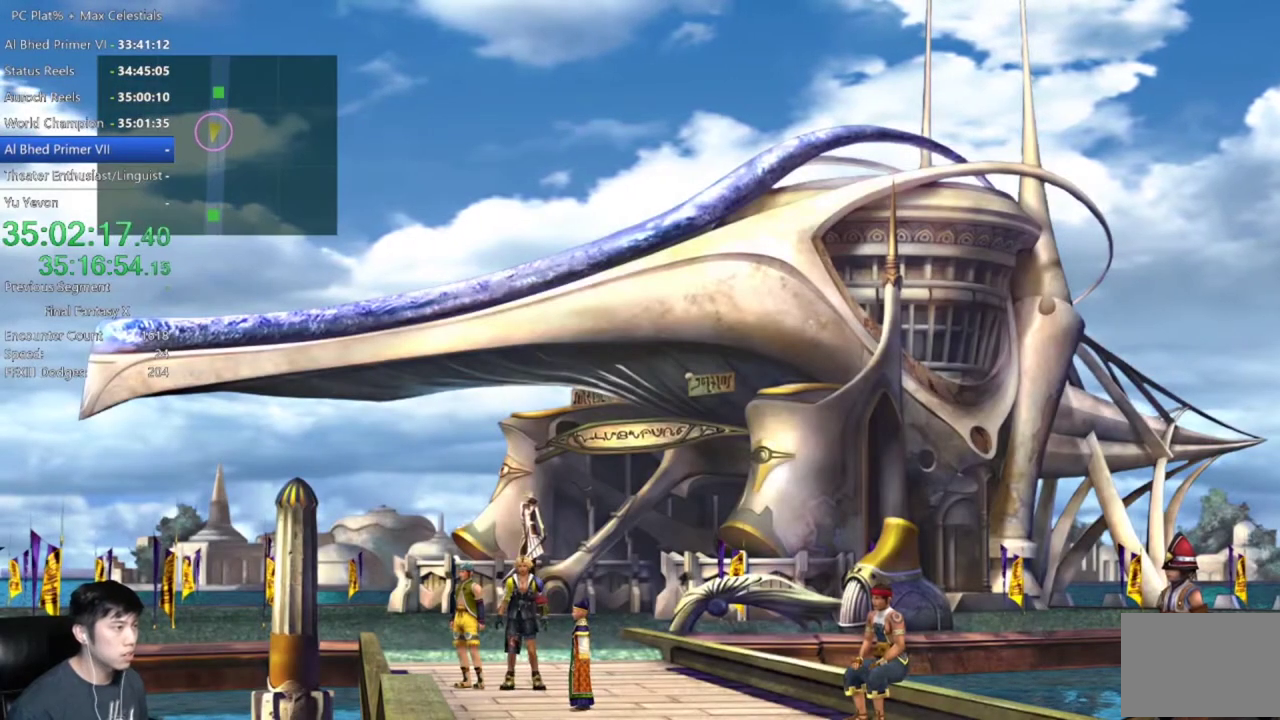
{"buttons": [], "left_stick": "down-right", "right_stick": "center", "events": [[66, "left_stick", "up-right"], [433, "left_stick", "down-right"]]}
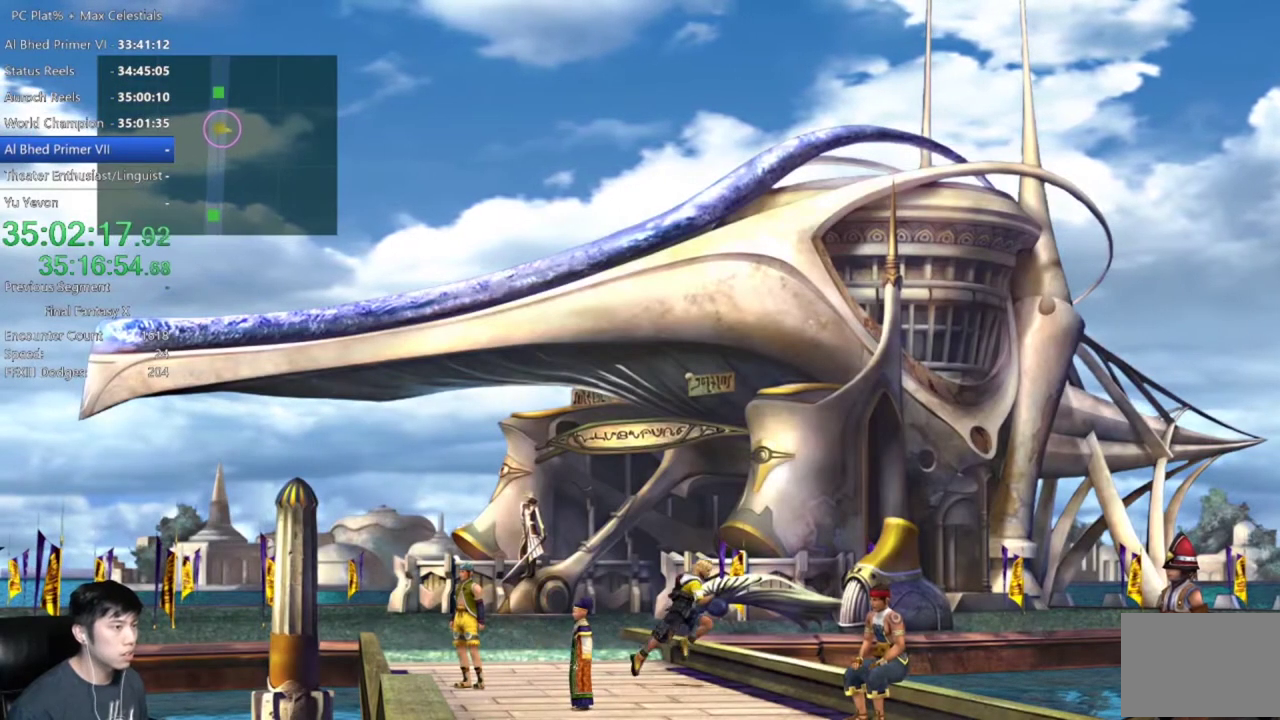
{"buttons": [], "left_stick": "up", "right_stick": "center", "events": [[67, "left_stick", "down-left"], [134, "left_stick", "center"], [467, "left_stick", "up"]]}
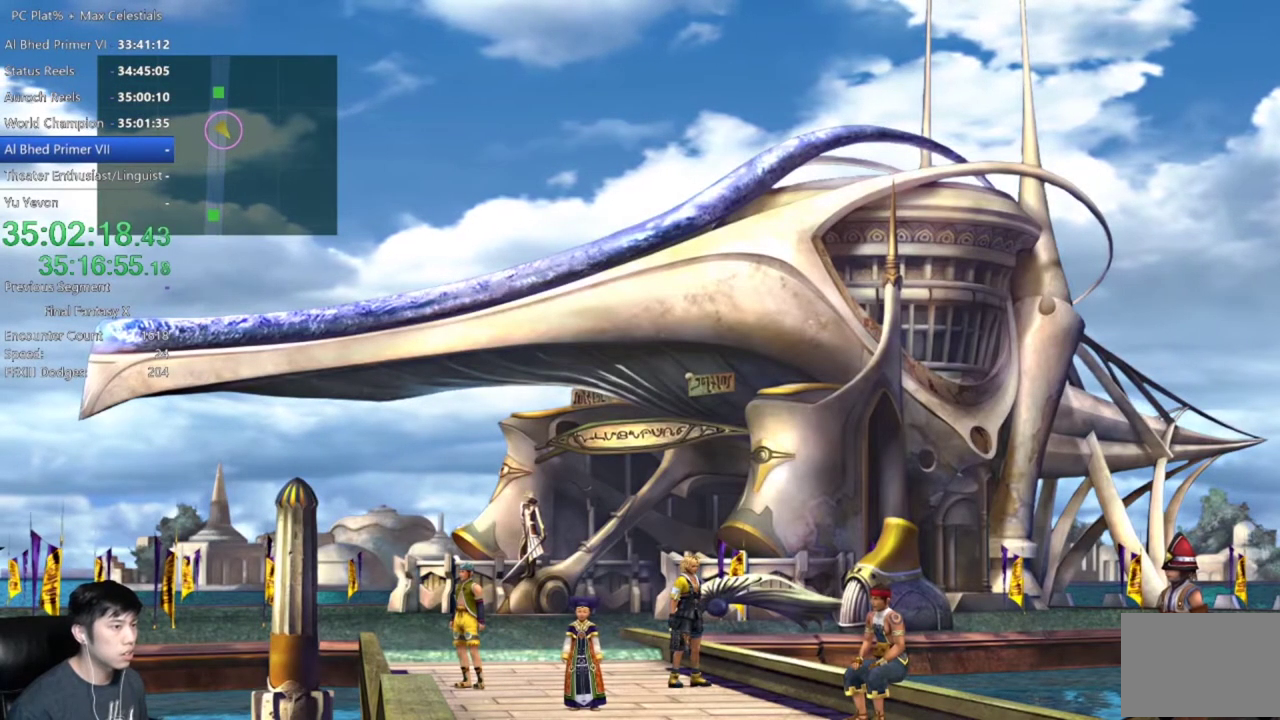
{"buttons": [], "left_stick": "up", "right_stick": "center", "events": []}
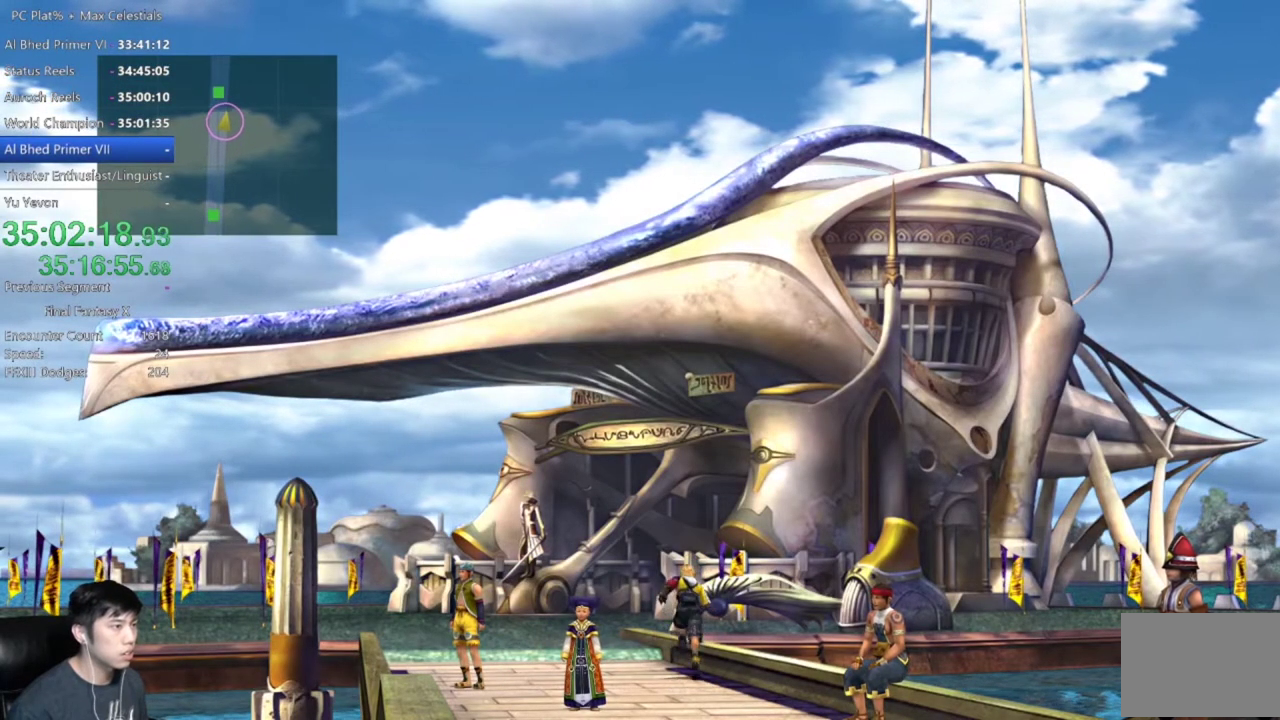
{"buttons": [], "left_stick": "up", "right_stick": "center", "events": []}
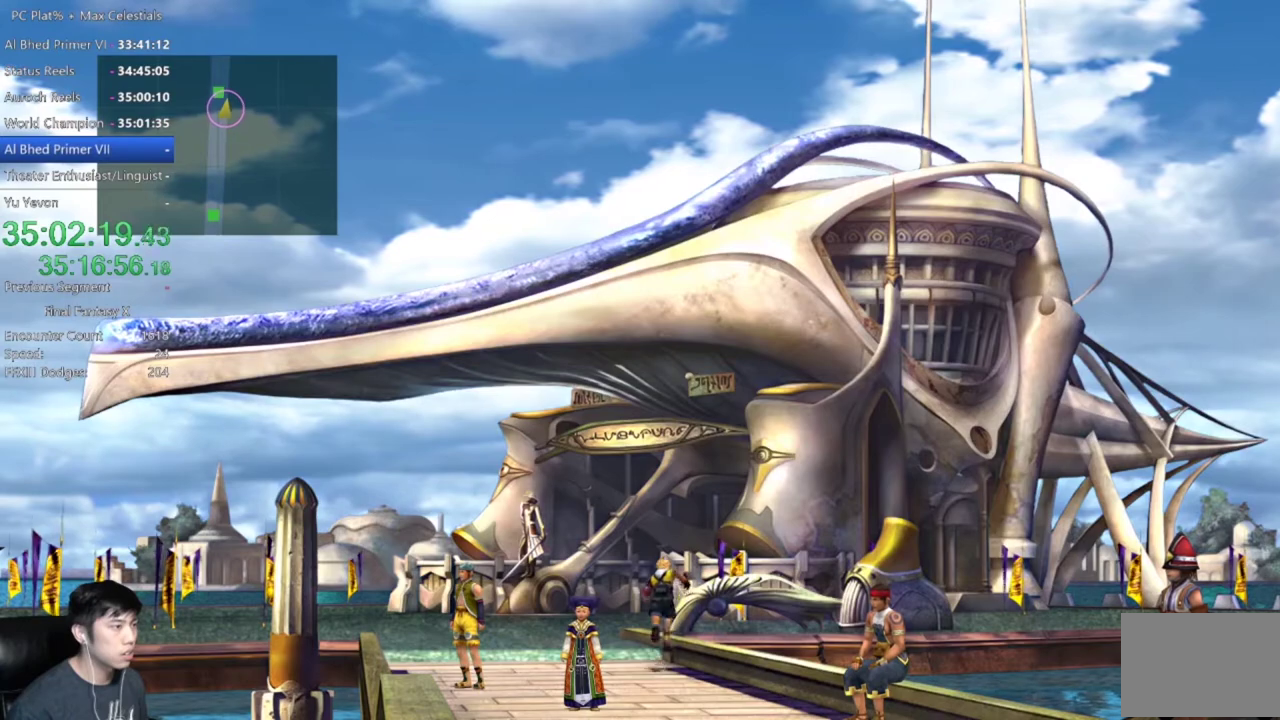
{"buttons": [], "left_stick": "up-left", "right_stick": "center", "events": [[500, "left_stick", "up-left"]]}
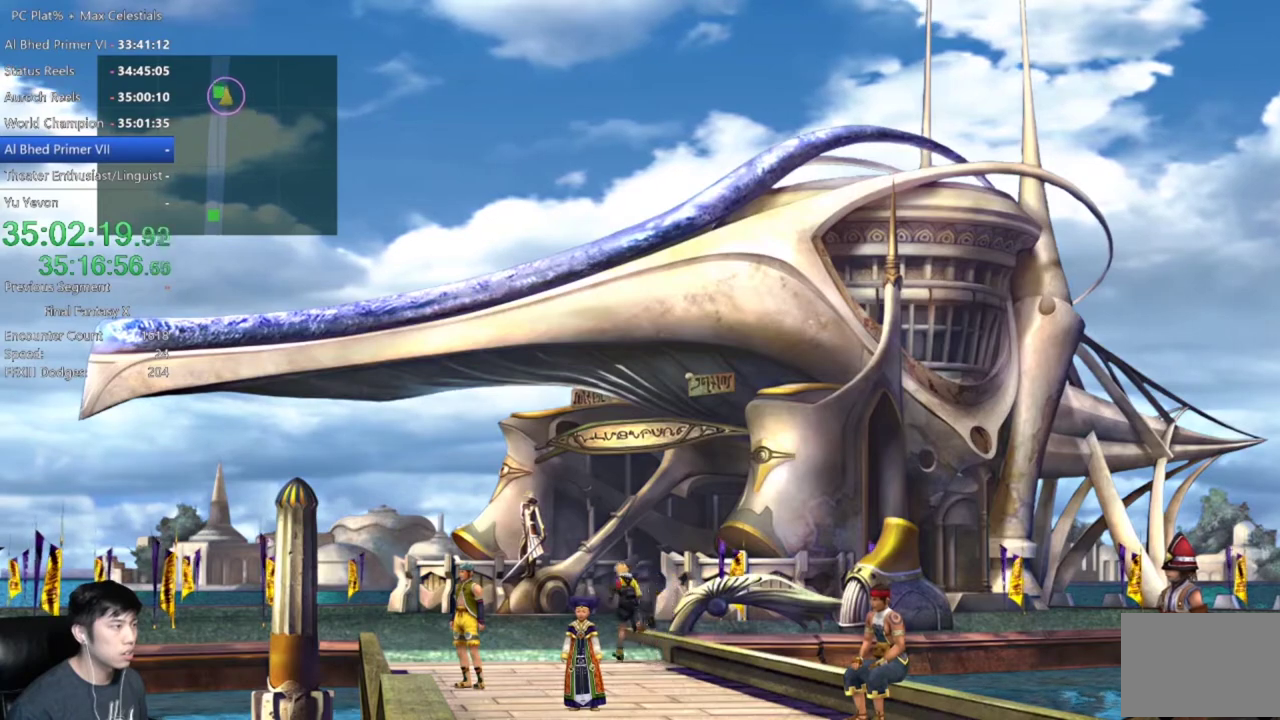
{"buttons": [], "left_stick": "up", "right_stick": "center", "events": [[167, "left_stick", "up"]]}
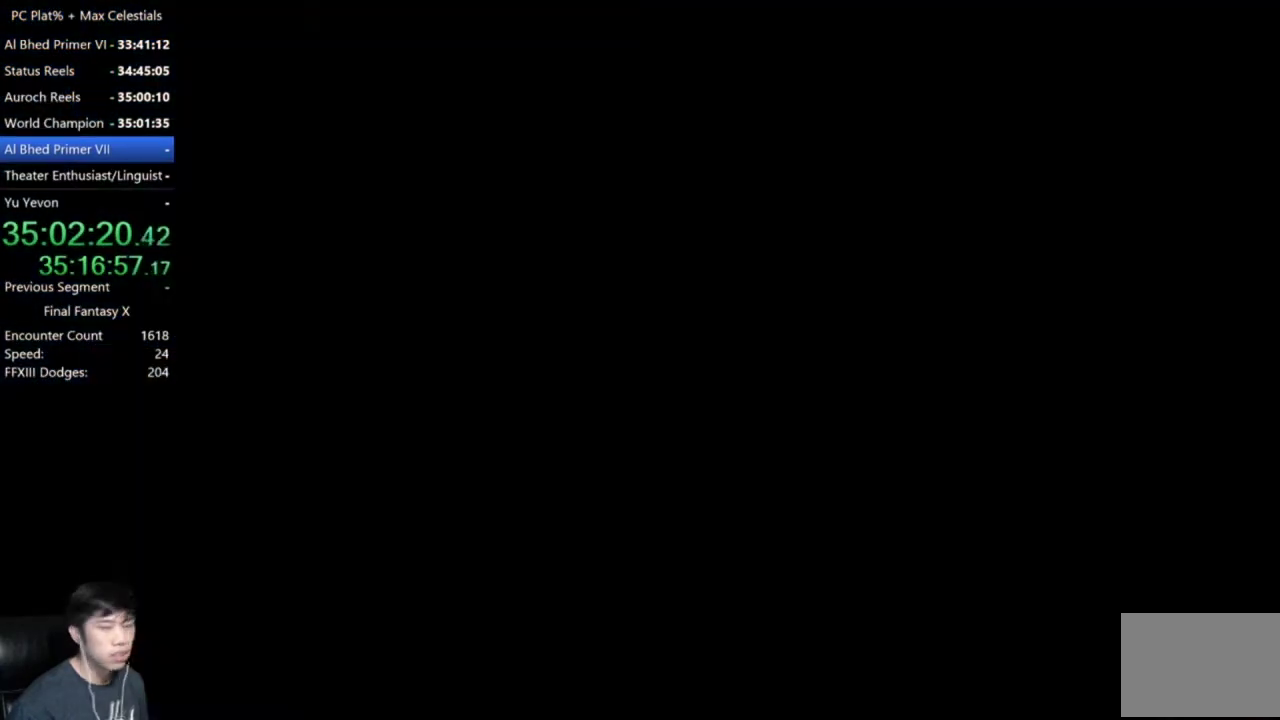
{"buttons": [], "left_stick": "center", "right_stick": "center", "events": [[133, "left_stick", "center"]]}
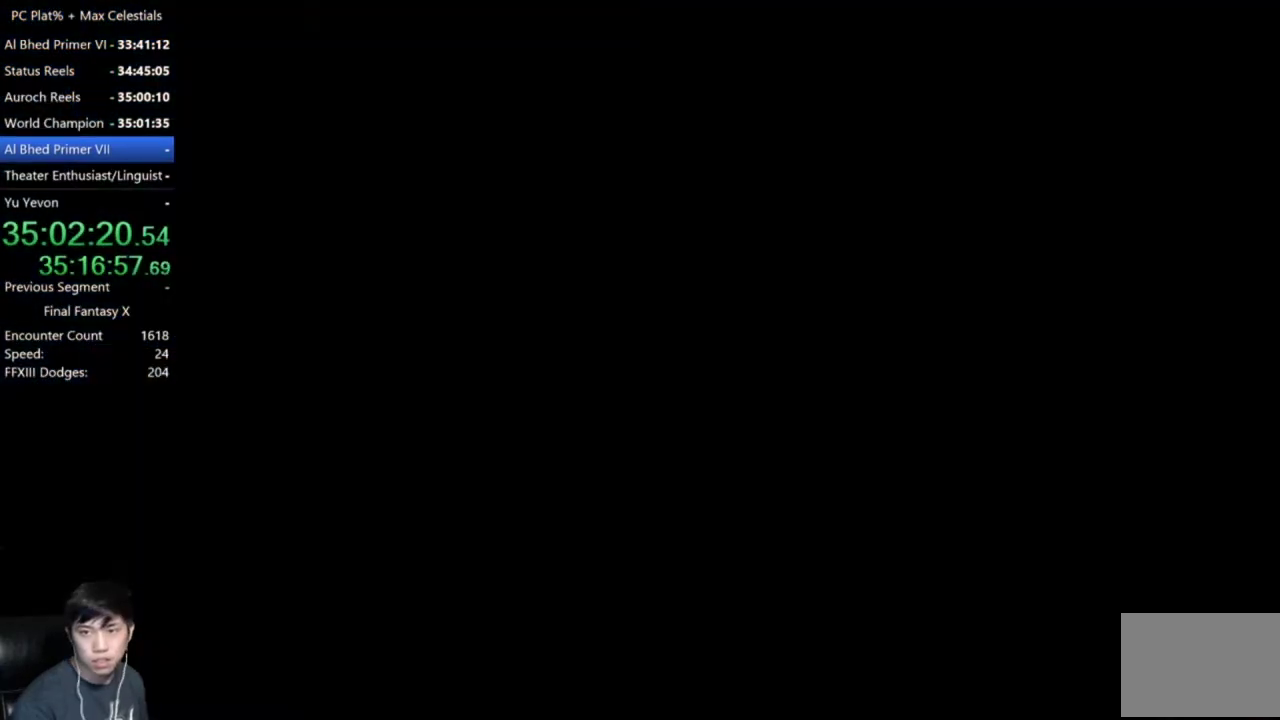
{"buttons": [], "left_stick": "center", "right_stick": "center", "events": []}
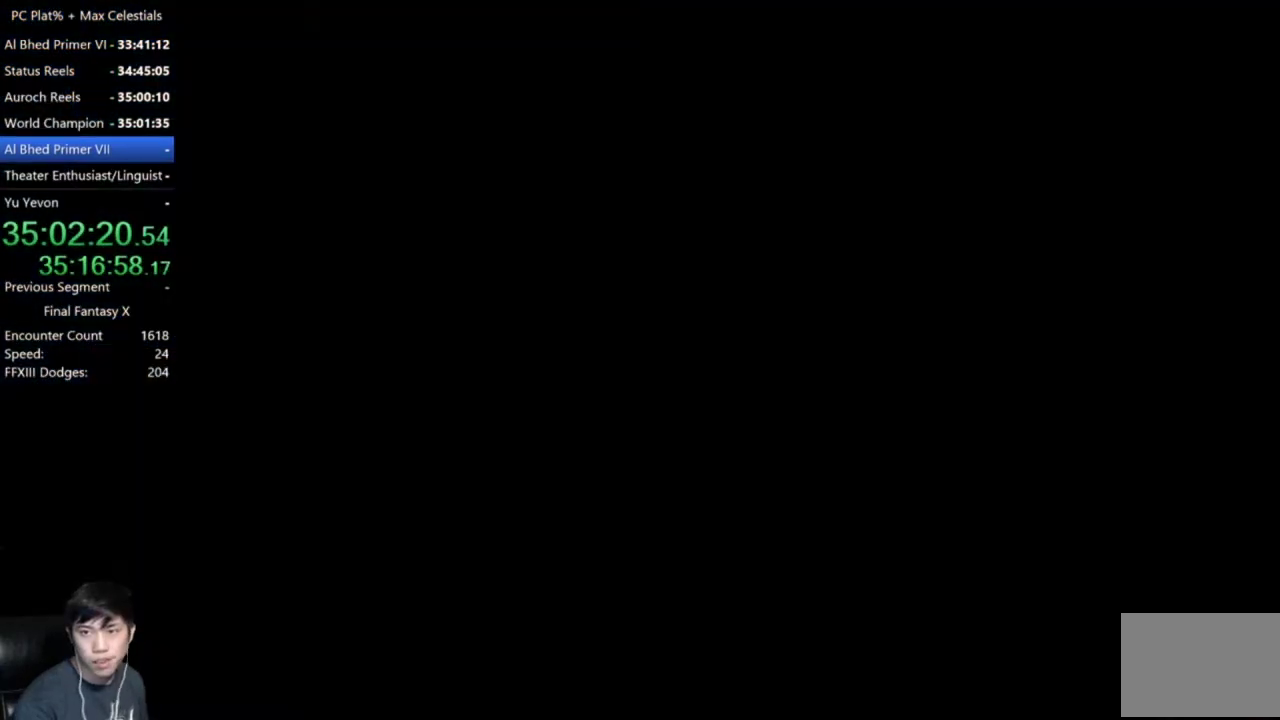
{"buttons": [], "left_stick": "center", "right_stick": "center", "events": []}
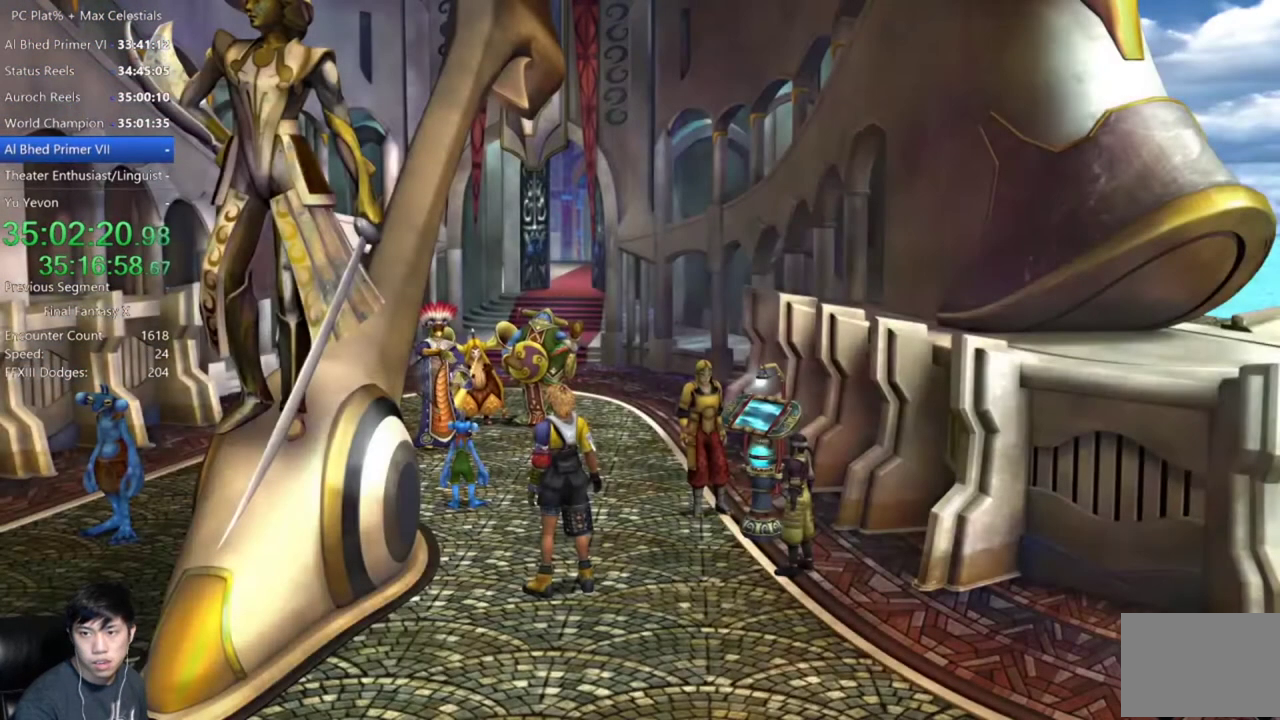
{"buttons": [], "left_stick": "center", "right_stick": "center", "events": []}
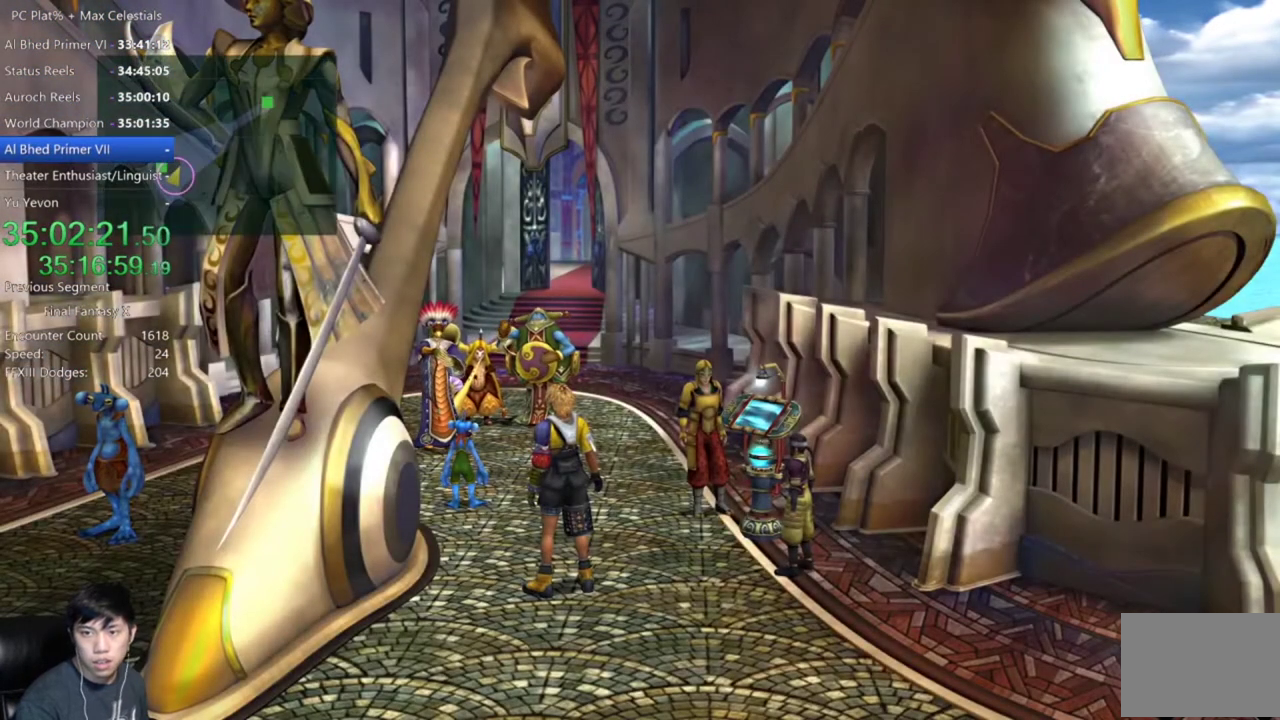
{"buttons": [], "left_stick": "center", "right_stick": "center", "events": []}
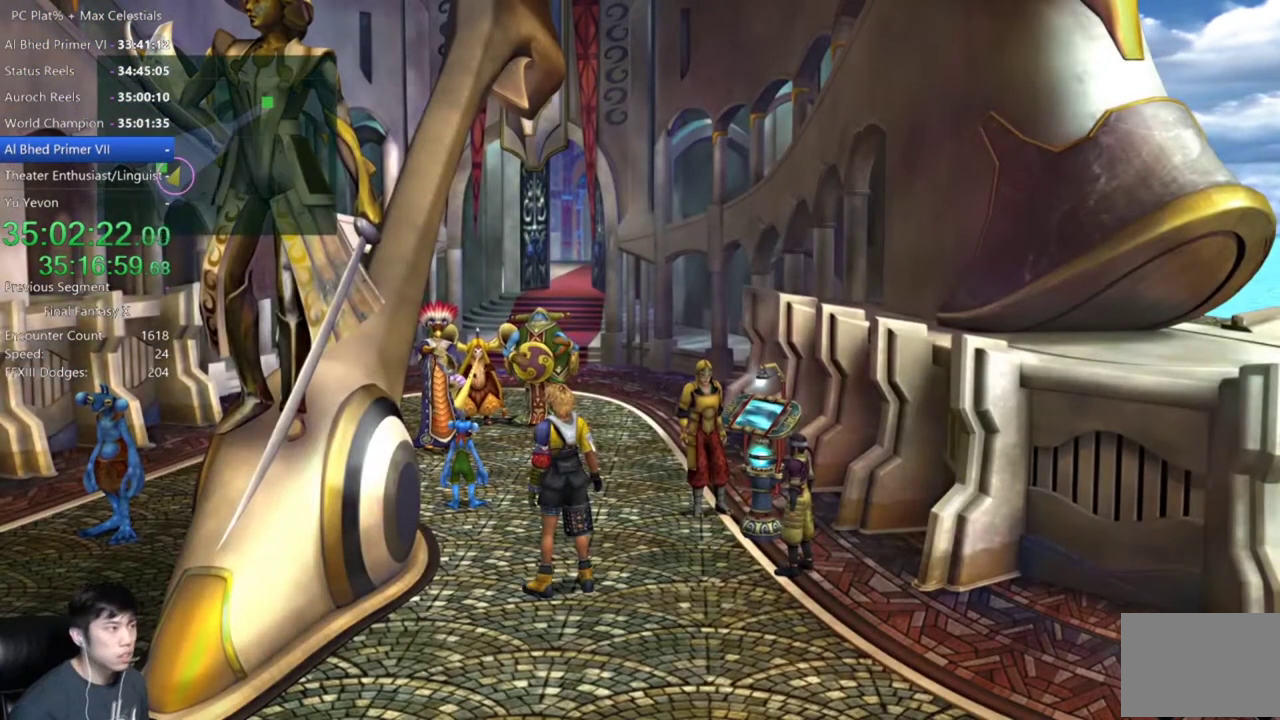
{"buttons": [], "left_stick": "up", "right_stick": "center", "events": [[34, "left_stick", "up"]]}
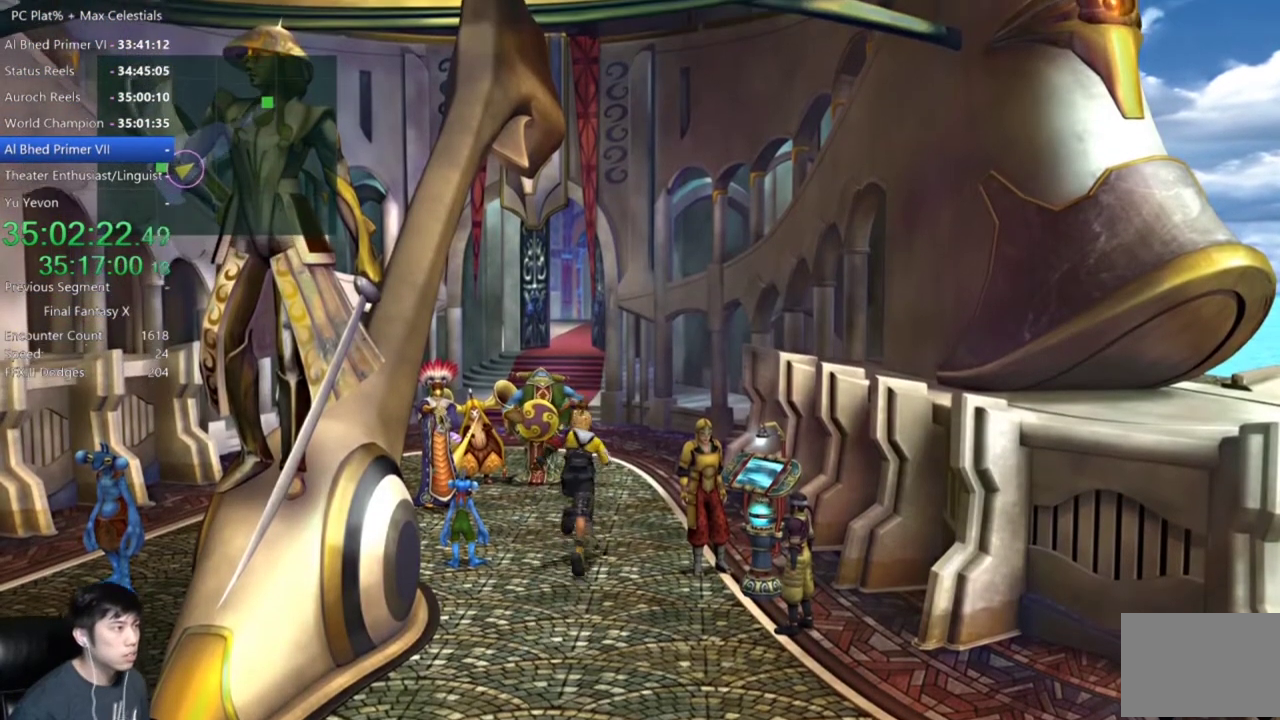
{"buttons": [], "left_stick": "up", "right_stick": "center", "events": []}
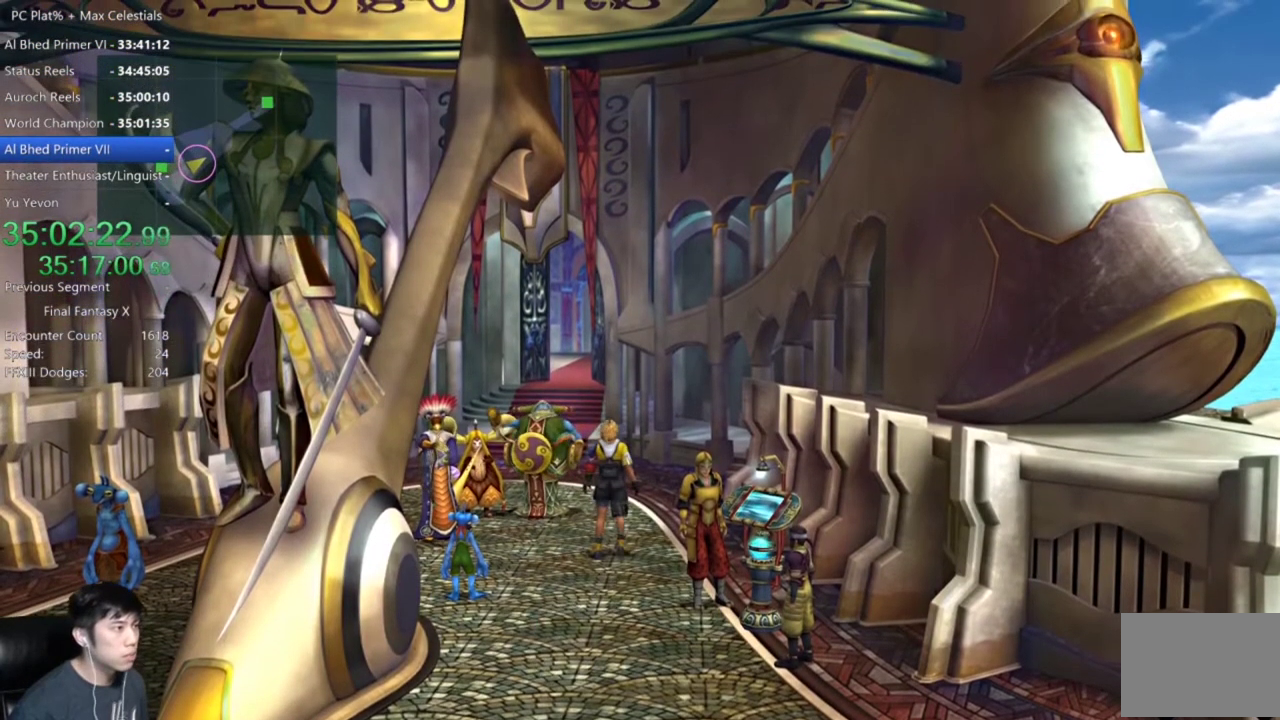
{"buttons": [], "left_stick": "up", "right_stick": "center", "events": []}
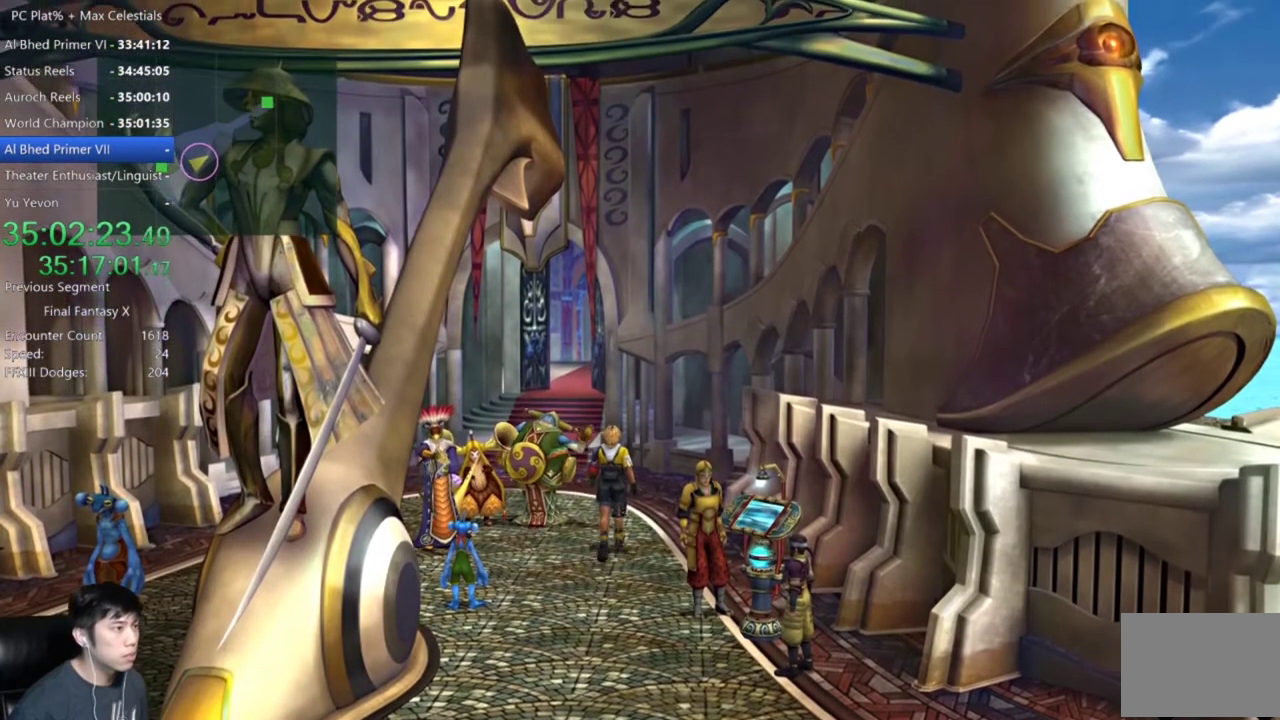
{"buttons": [], "left_stick": "down-left", "right_stick": "center", "events": [[233, "left_stick", "down-left"]]}
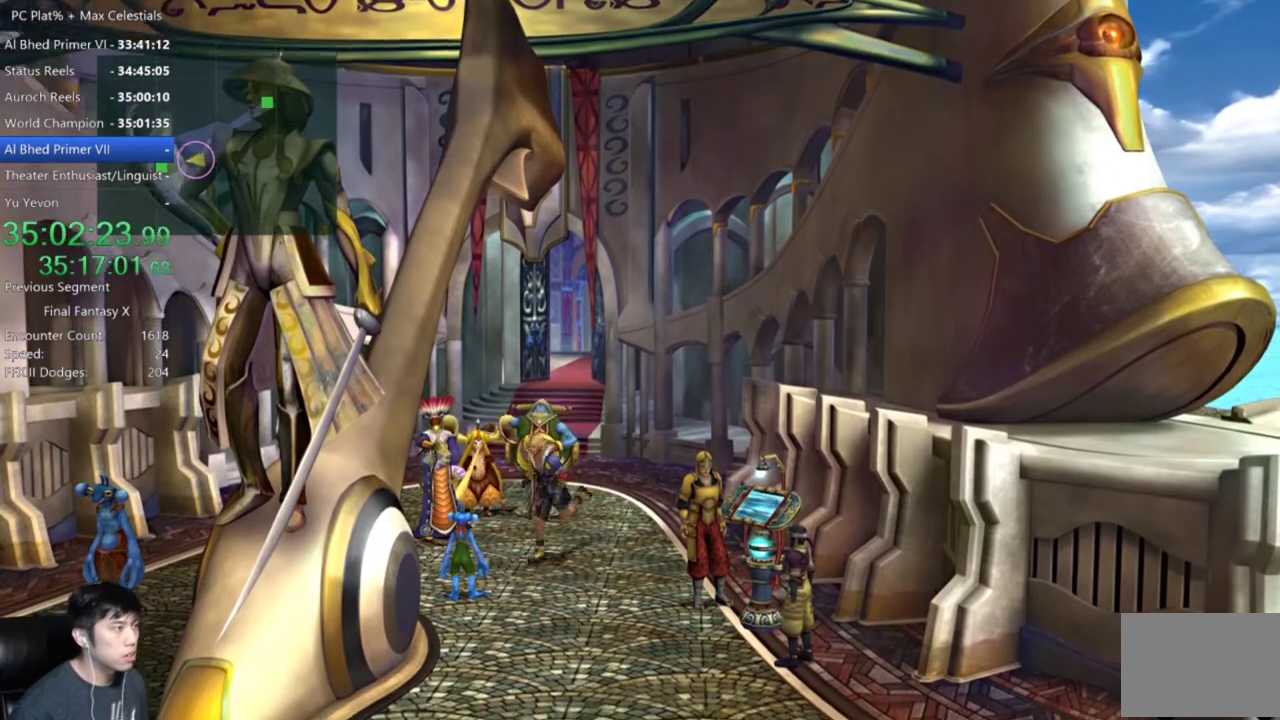
{"buttons": [], "left_stick": "down-left", "right_stick": "center", "events": []}
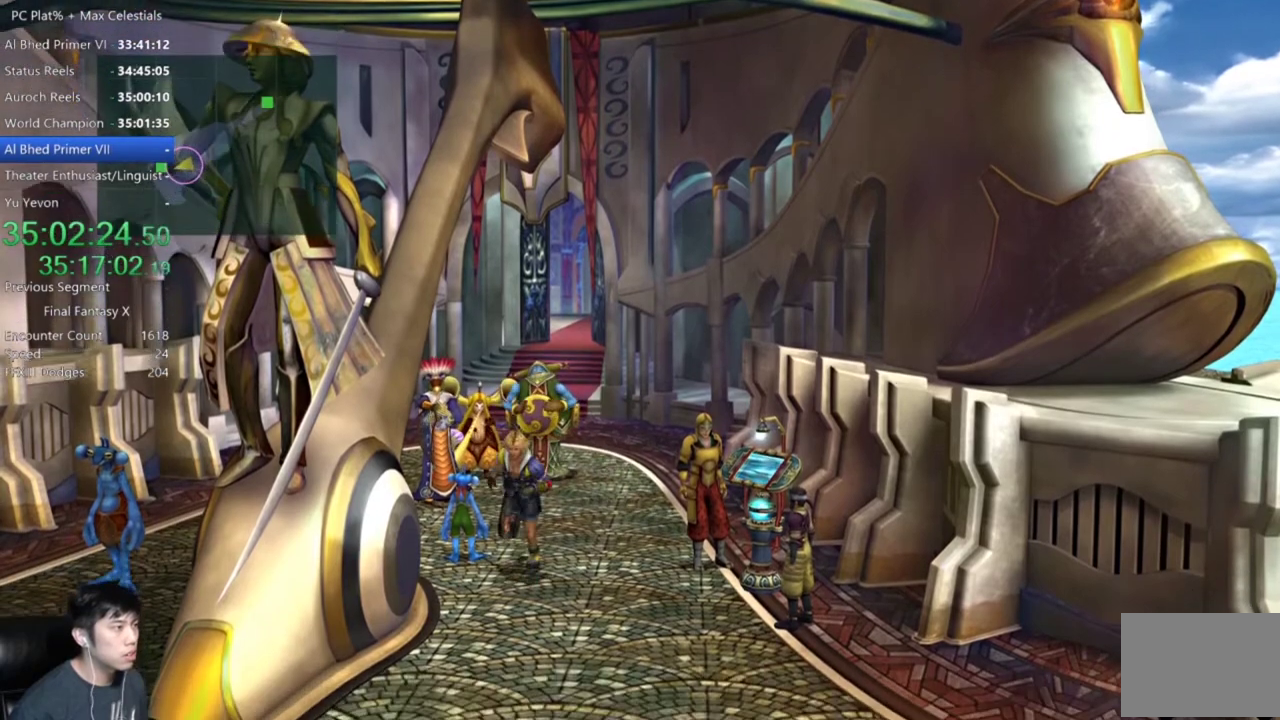
{"buttons": [], "left_stick": "center", "right_stick": "center", "events": [[267, "left_stick", "down"], [400, "left_stick", "center"]]}
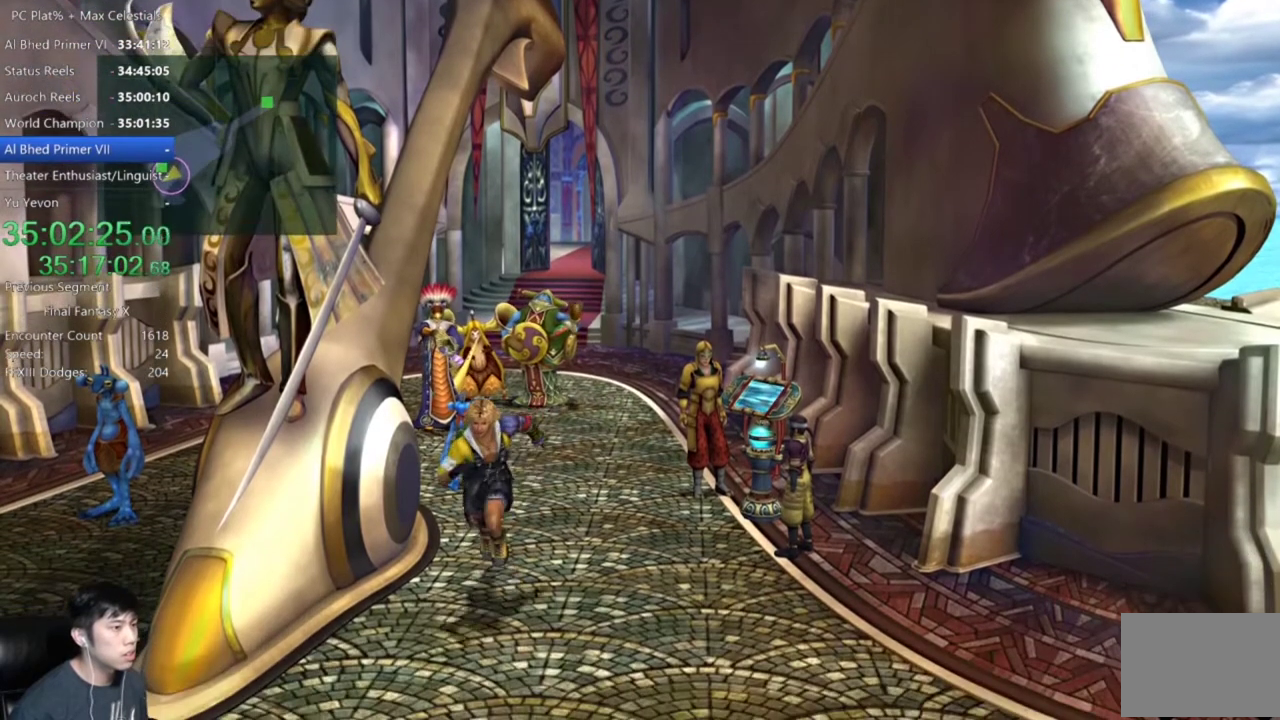
{"buttons": [], "left_stick": "center", "right_stick": "center", "events": [[267, "left_stick", "down"], [401, "left_stick", "center"]]}
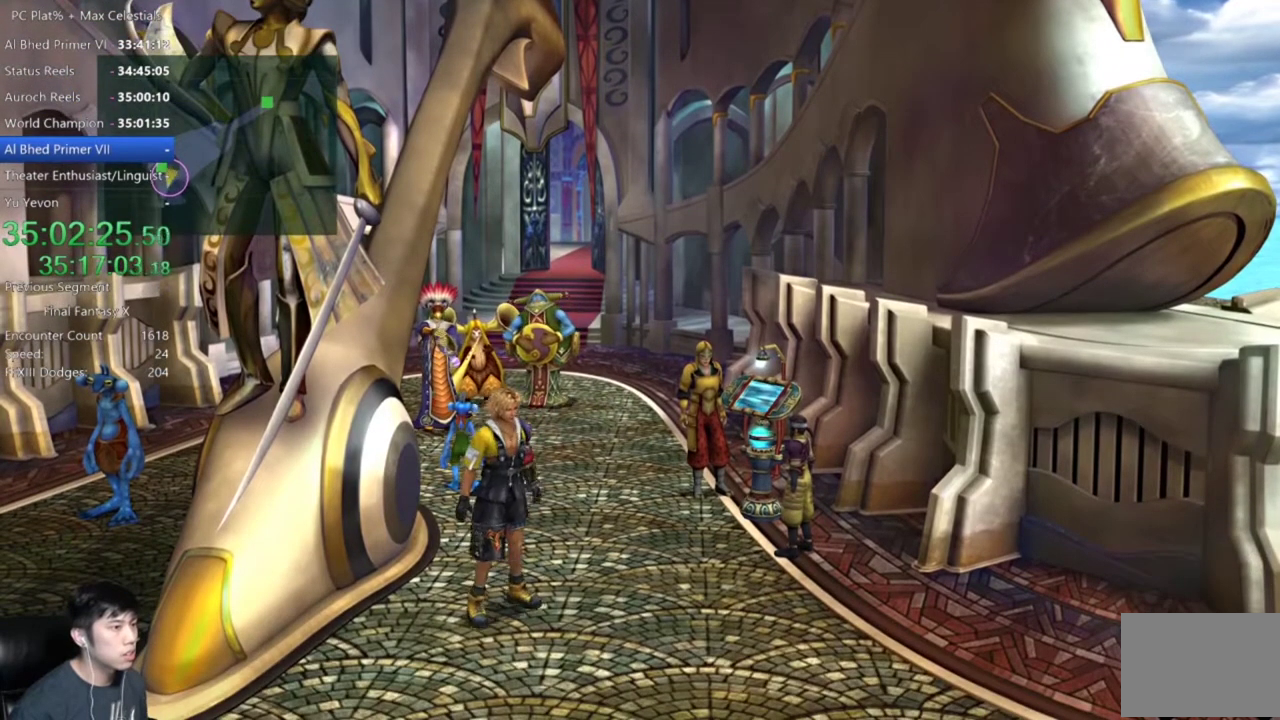
{"buttons": [], "left_stick": "up", "right_stick": "center", "events": [[100, "left_stick", "up-right"], [400, "left_stick", "up"]]}
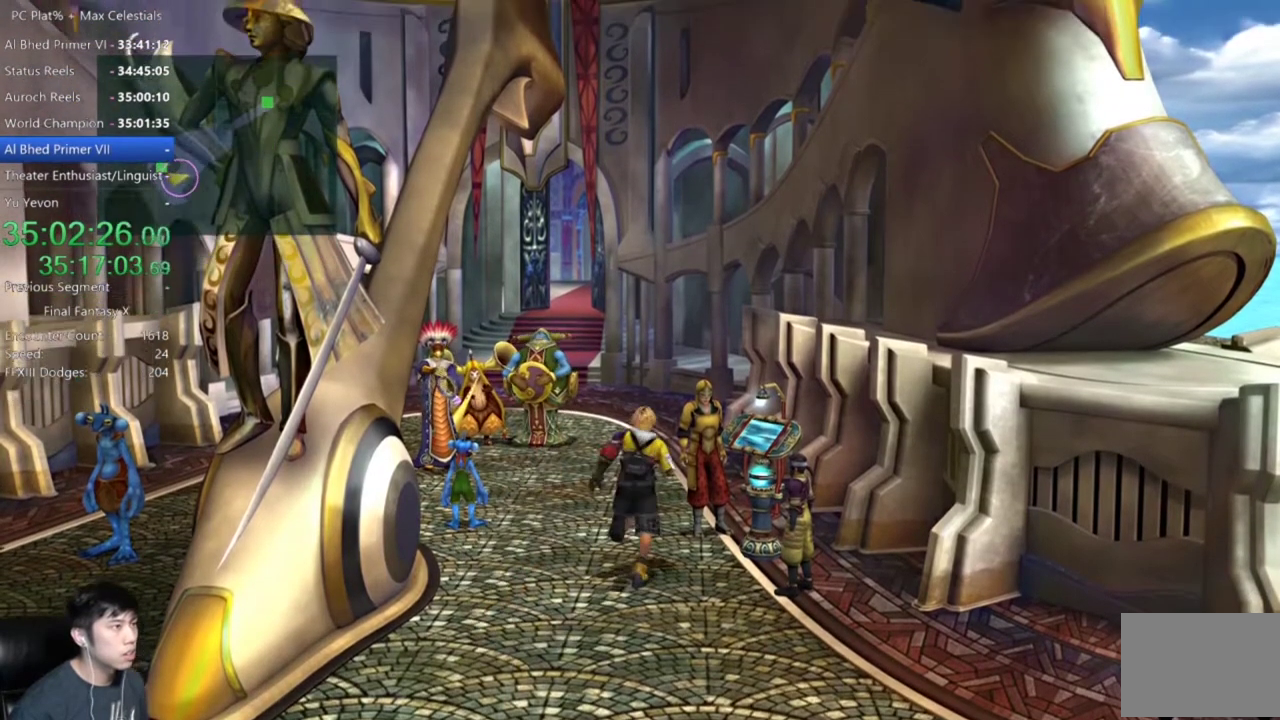
{"buttons": [], "left_stick": "center", "right_stick": "center", "events": [[467, "left_stick", "center"]]}
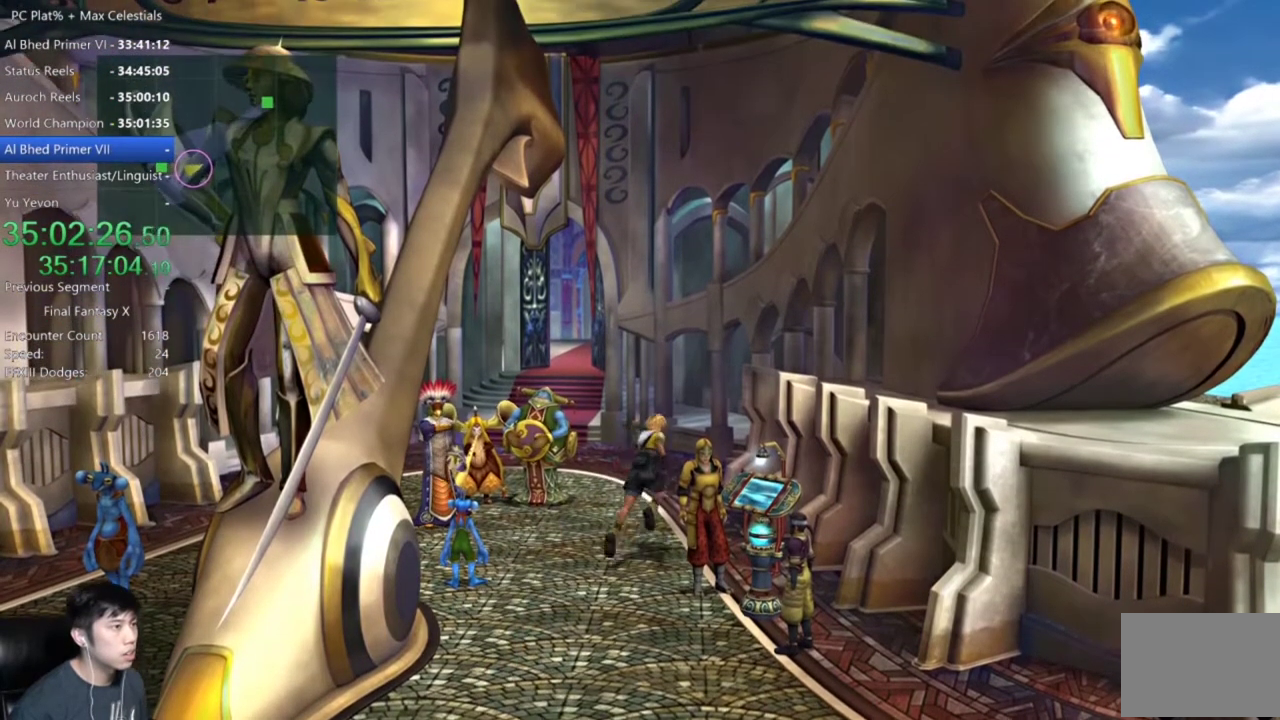
{"buttons": [], "left_stick": "up", "right_stick": "center", "events": [[500, "left_stick", "up"]]}
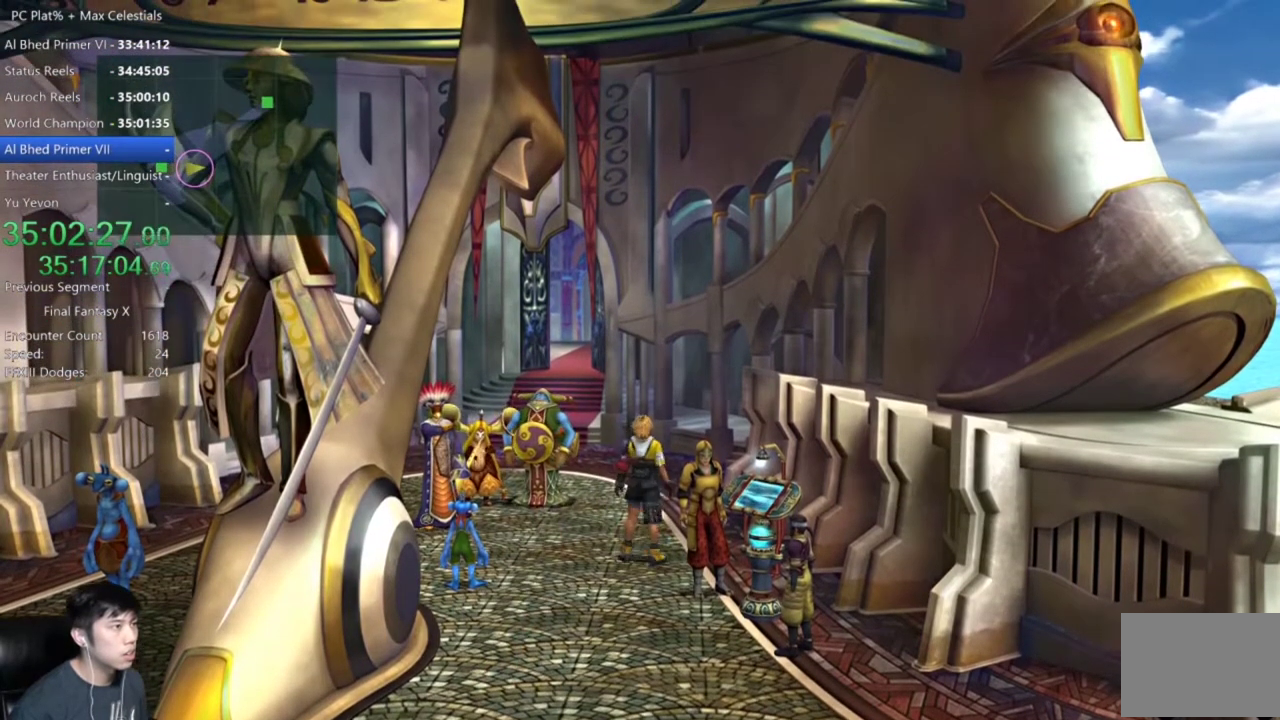
{"buttons": [], "left_stick": "up", "right_stick": "center", "events": []}
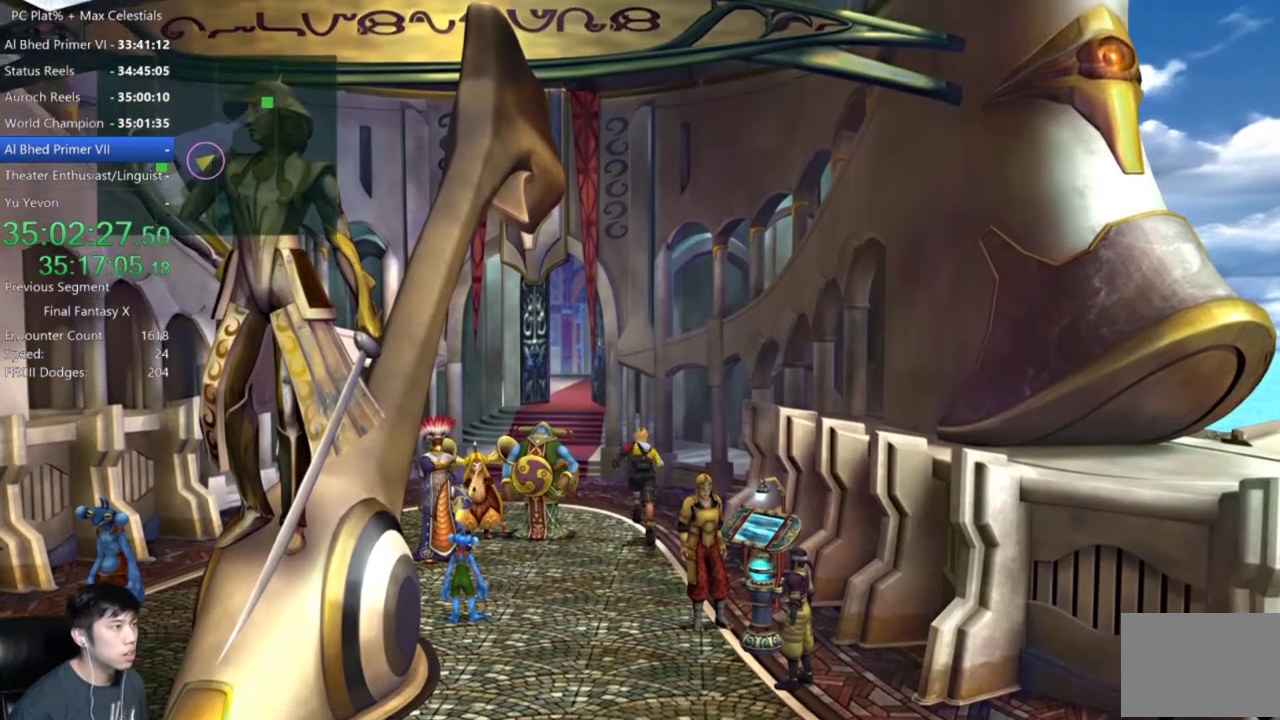
{"buttons": [], "left_stick": "up-left", "right_stick": "center", "events": [[300, "left_stick", "up-left"]]}
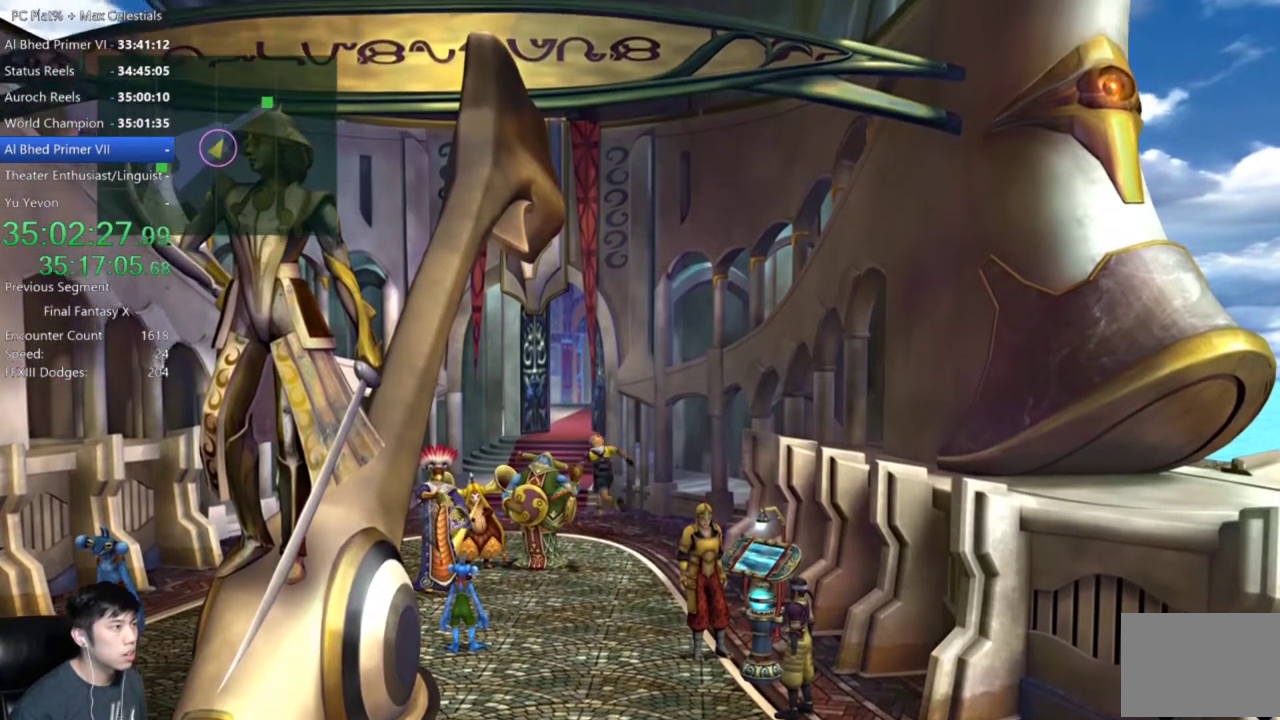
{"buttons": [], "left_stick": "up", "right_stick": "center", "events": [[334, "left_stick", "up"]]}